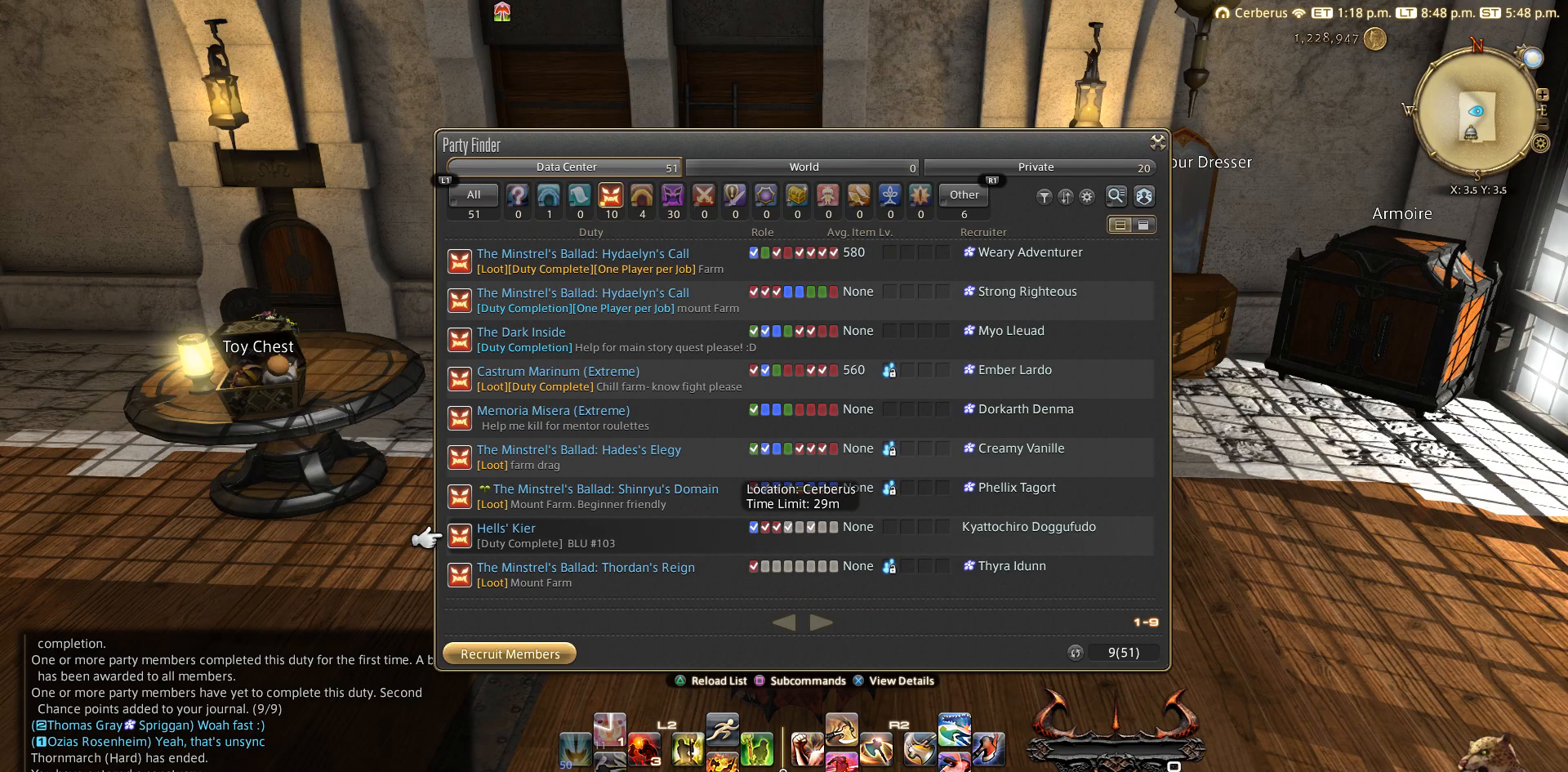
Gameplay with a controller (PlayStation layout); each line is a JSON object with the inputs held at the frame after it. "events" lists button and stick changes between this image and that frame as [ms after this image, input, new state], when the widget could be followed in between. Not read: L3 R3.
{"buttons": ["DPAD_UP"], "left_stick": "center", "right_stick": "center", "events": [[383, "DPAD_UP", "down"]]}
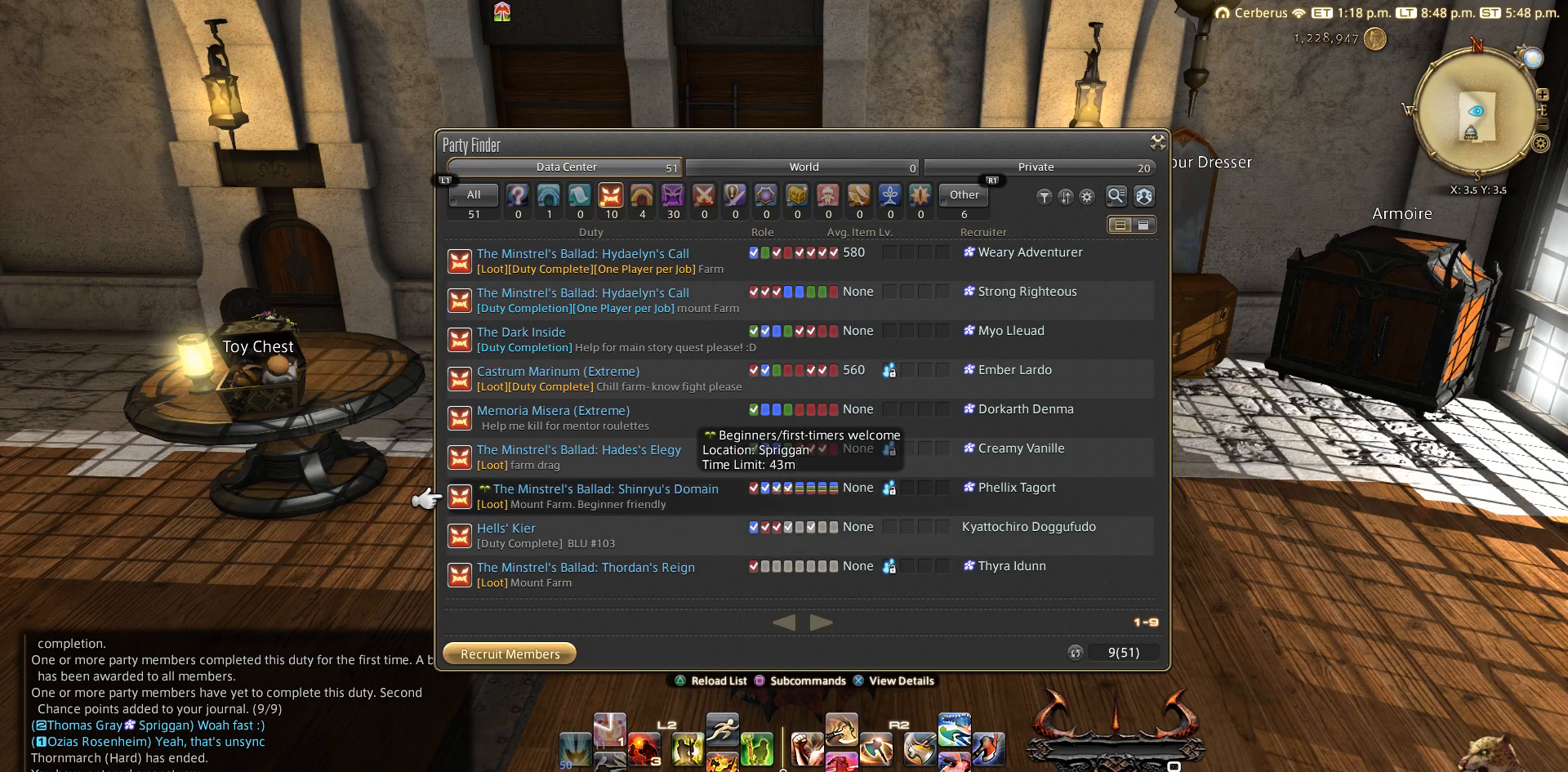
{"buttons": ["DPAD_UP"], "left_stick": "center", "right_stick": "center", "events": [[33, "DPAD_UP", "up"], [150, "DPAD_UP", "down"], [333, "DPAD_UP", "up"], [483, "DPAD_UP", "down"]]}
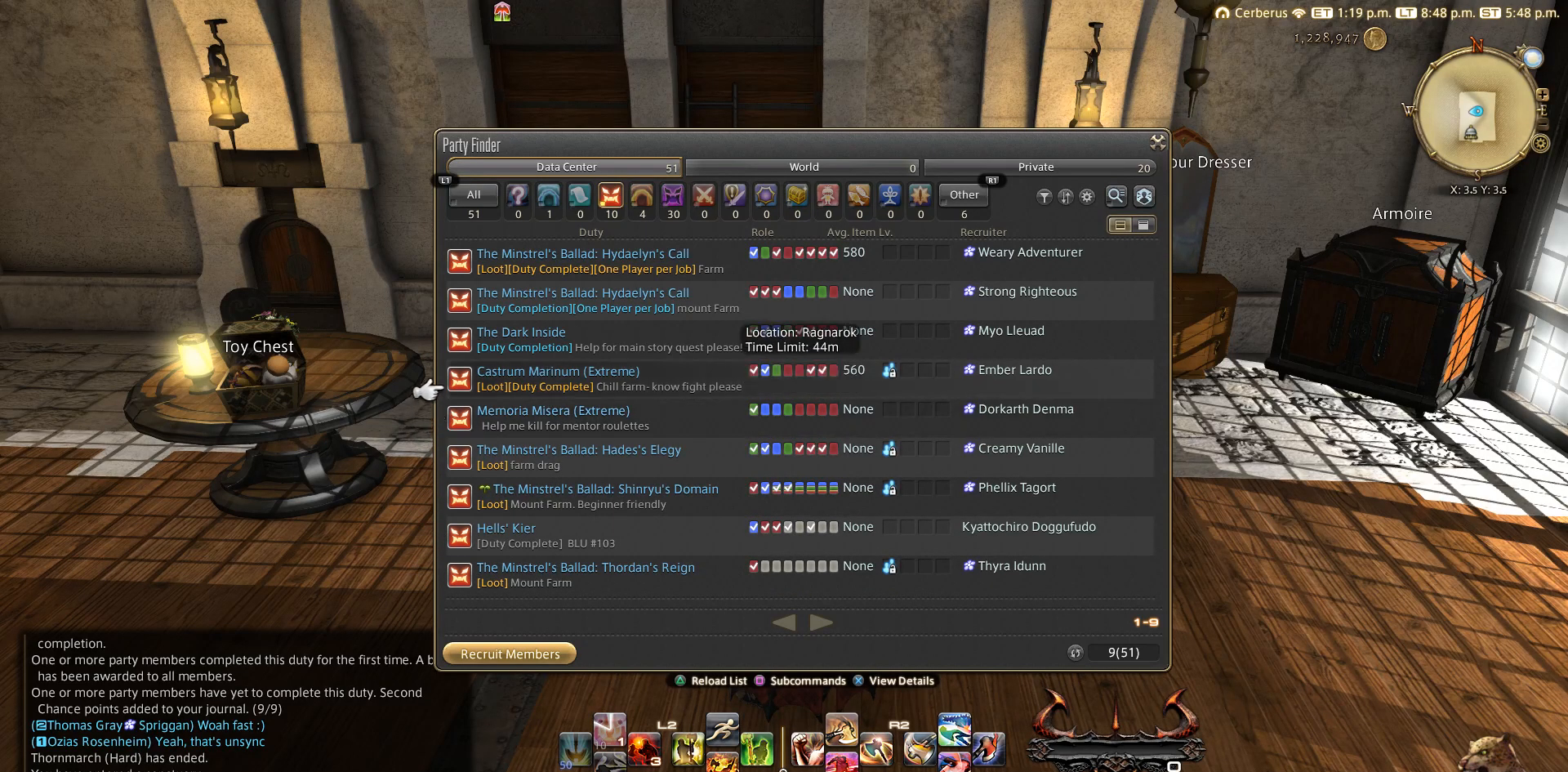
{"buttons": [], "left_stick": "center", "right_stick": "center", "events": [[67, "DPAD_UP", "up"], [150, "DPAD_UP", "down"], [283, "DPAD_UP", "up"]]}
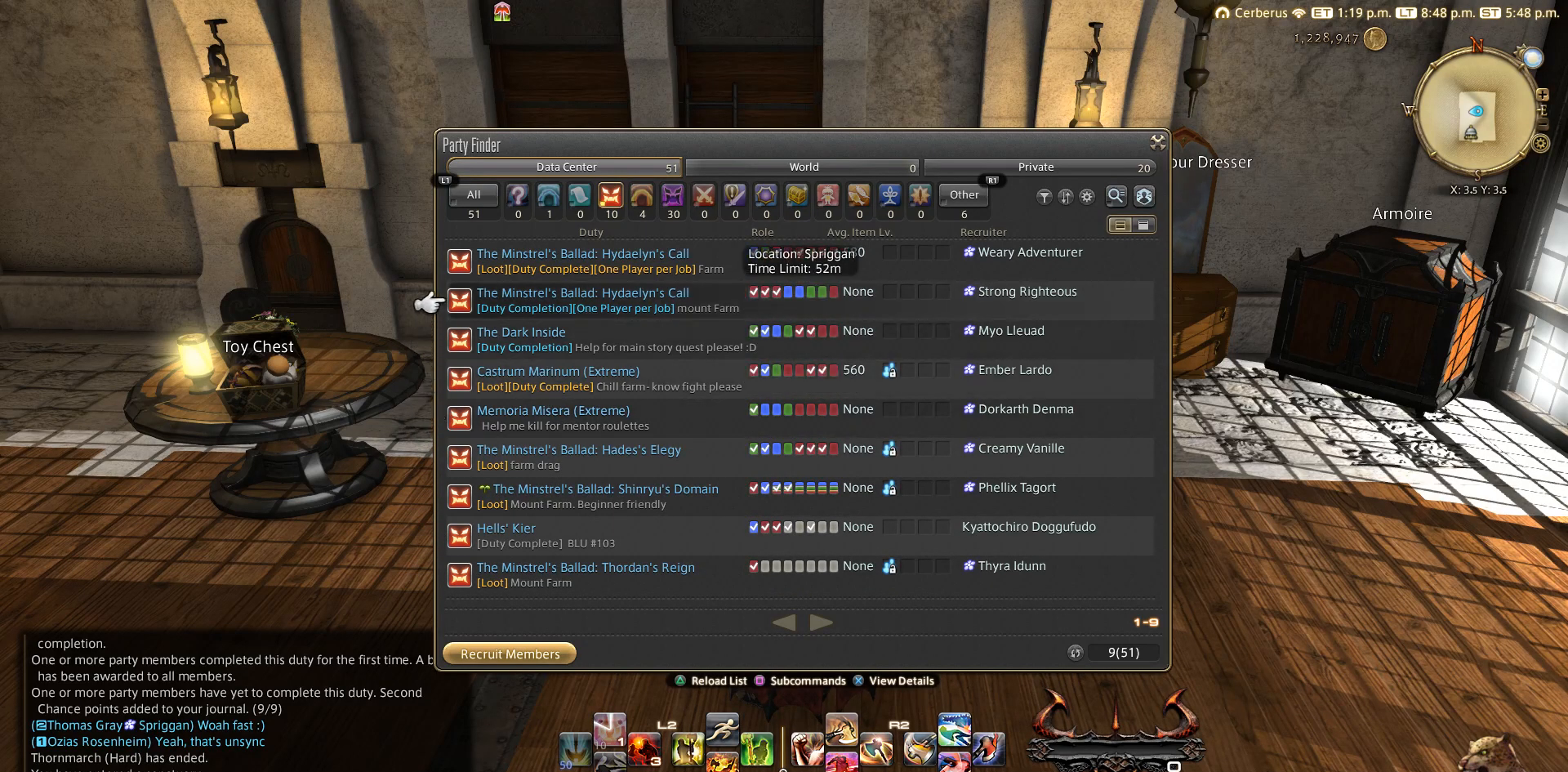
{"buttons": [], "left_stick": "center", "right_stick": "center", "events": [[117, "DPAD_UP", "down"], [233, "DPAD_UP", "up"]]}
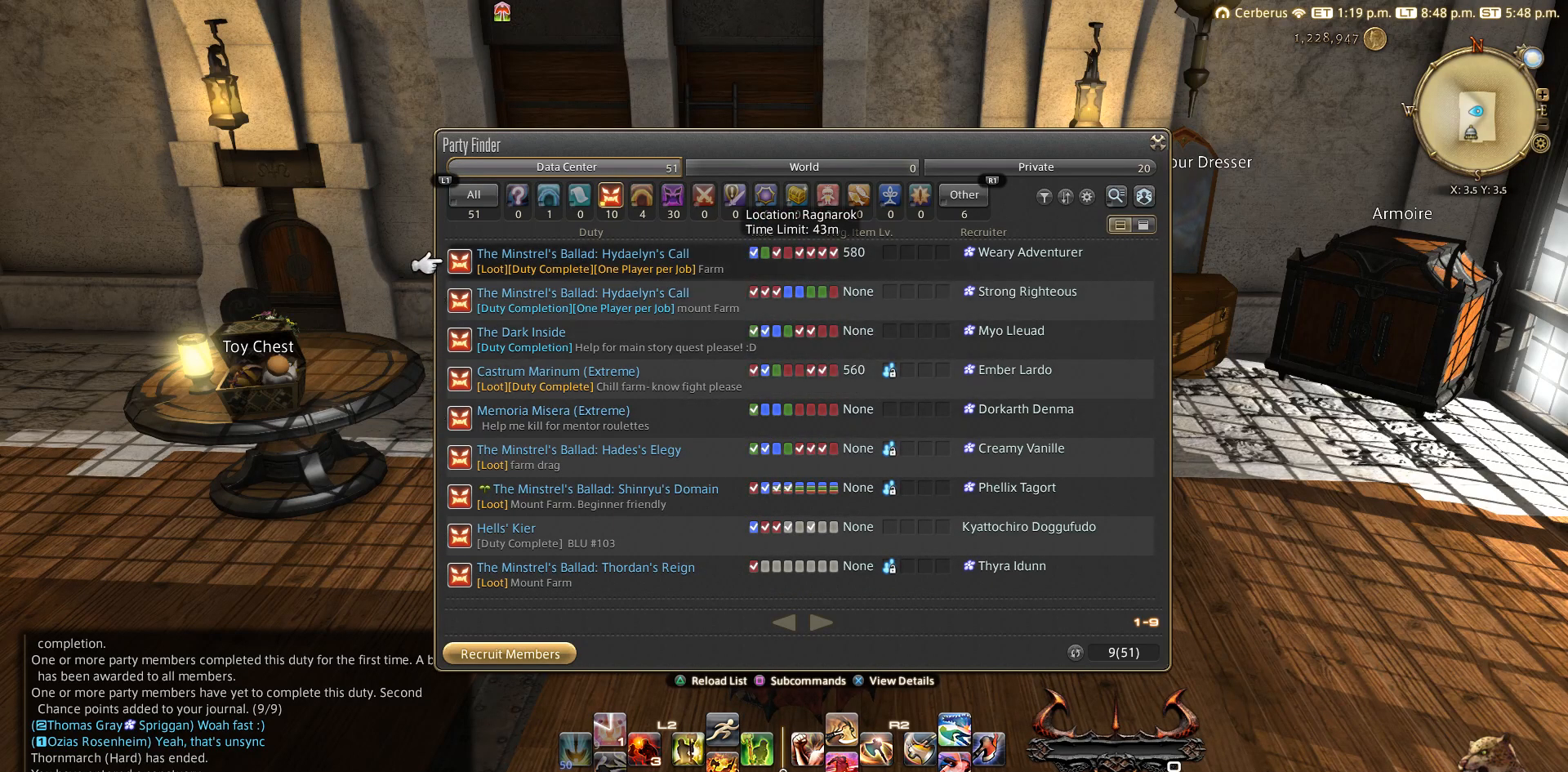
{"buttons": [], "left_stick": "center", "right_stick": "center", "events": []}
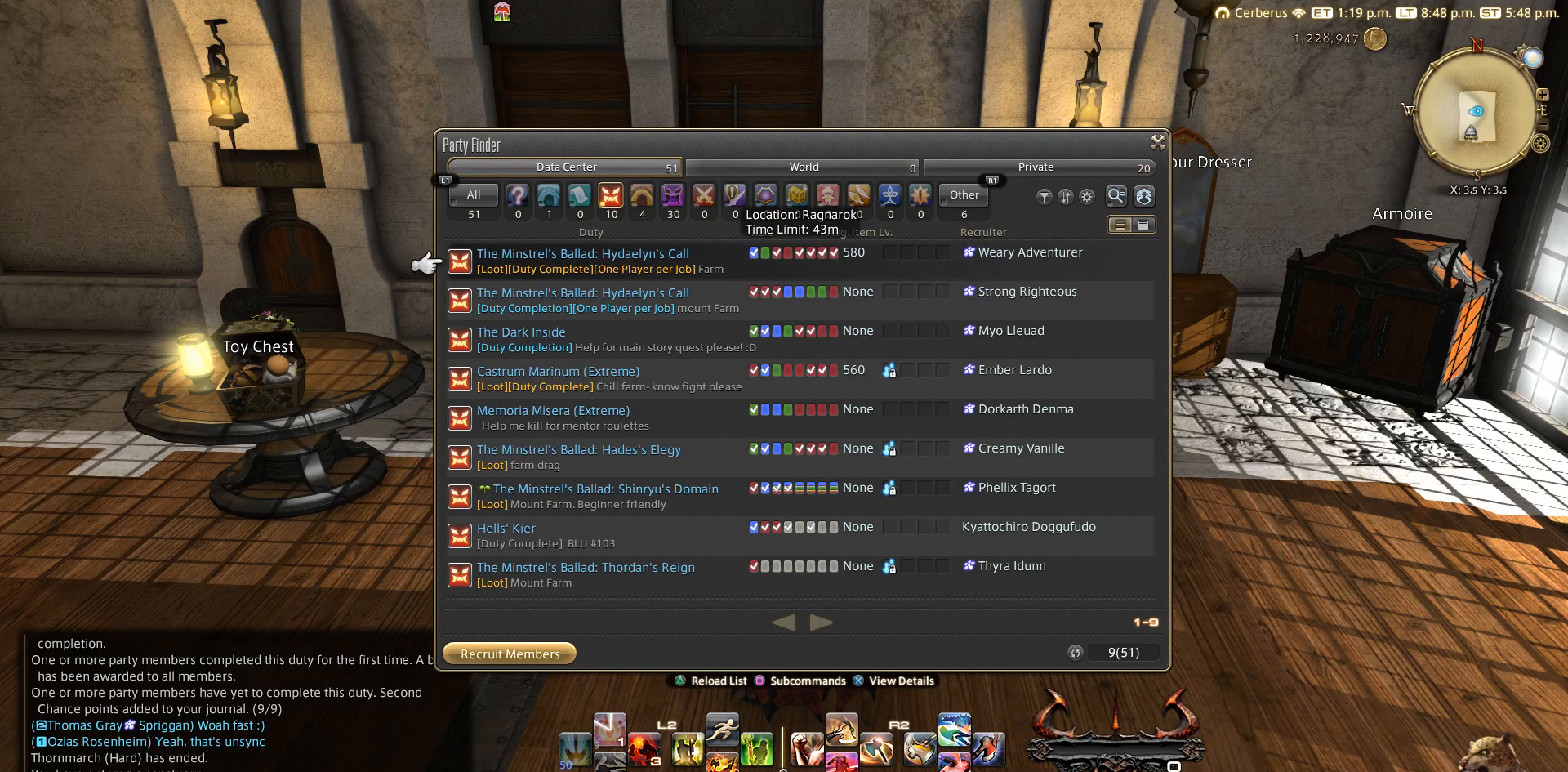
{"buttons": ["DPAD_DOWN"], "left_stick": "center", "right_stick": "center", "events": [[83, "DPAD_DOWN", "down"], [350, "DPAD_DOWN", "up"], [483, "DPAD_DOWN", "down"]]}
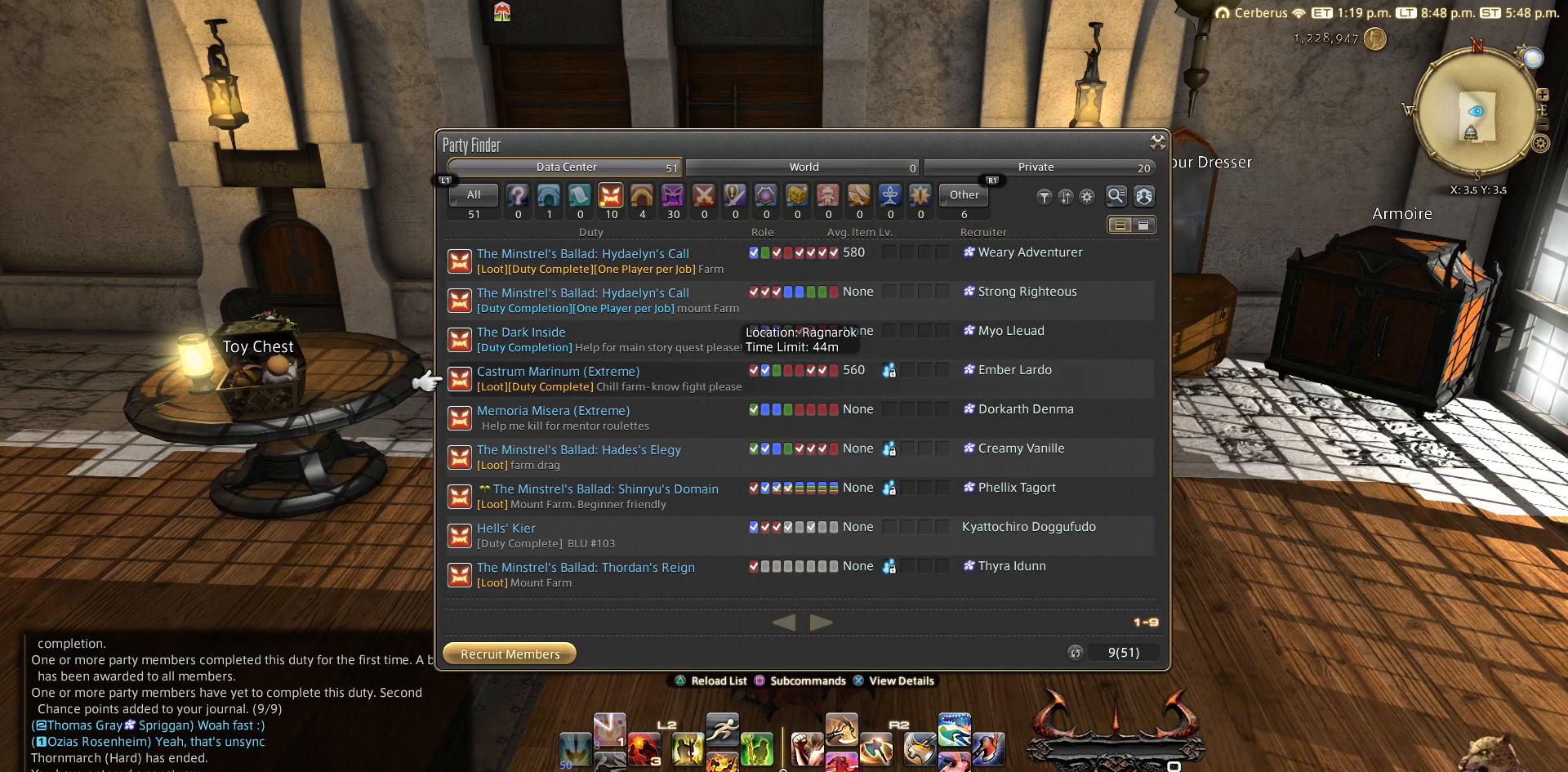
{"buttons": [], "left_stick": "center", "right_stick": "center", "events": [[183, "DPAD_DOWN", "up"], [250, "DPAD_DOWN", "down"], [367, "DPAD_DOWN", "up"], [450, "DPAD_DOWN", "down"], [500, "DPAD_DOWN", "up"]]}
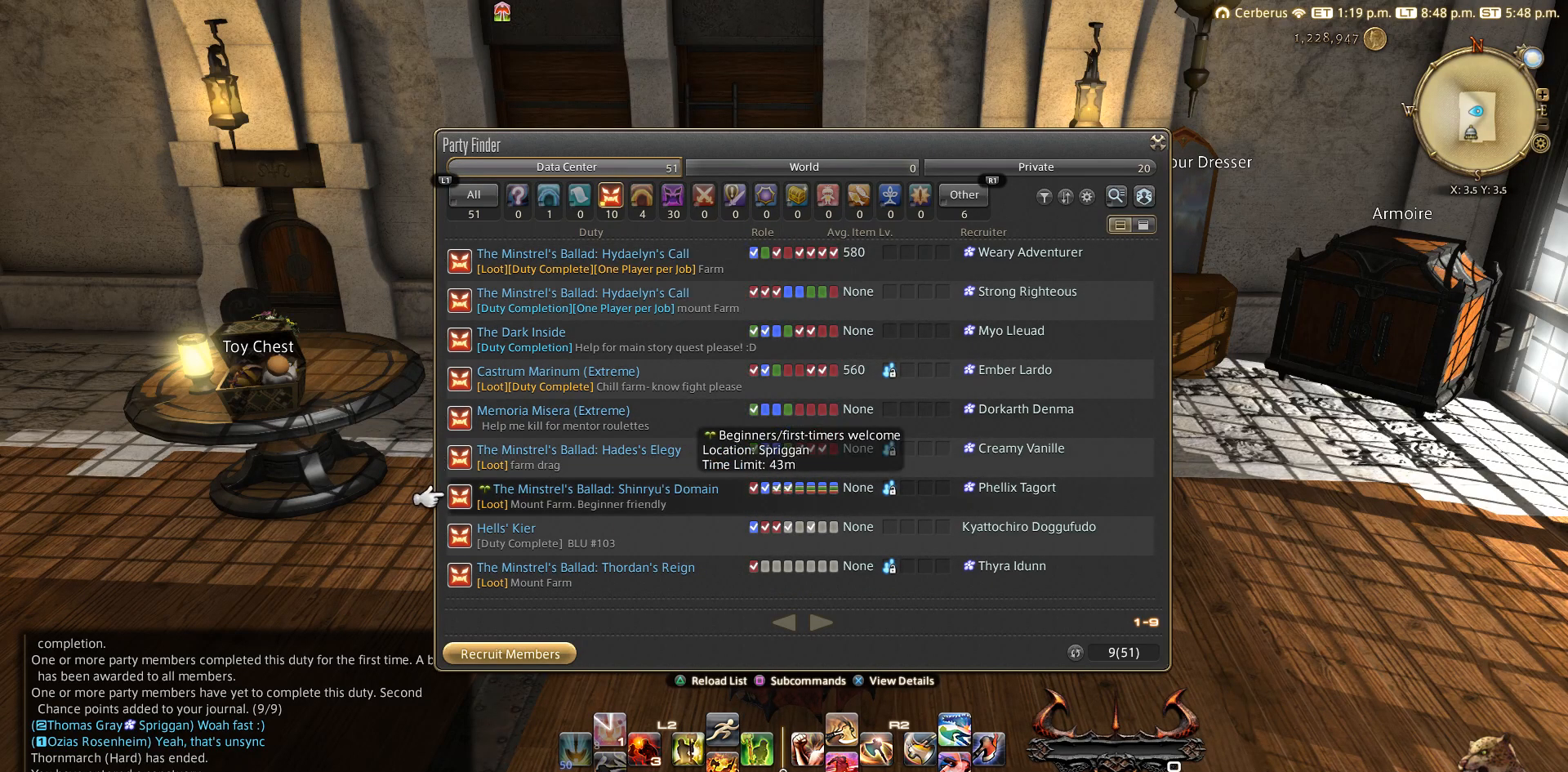
{"buttons": [], "left_stick": "center", "right_stick": "center", "events": [[67, "DPAD_DOWN", "down"], [150, "DPAD_DOWN", "up"], [250, "DPAD_DOWN", "down"], [350, "DPAD_DOWN", "up"]]}
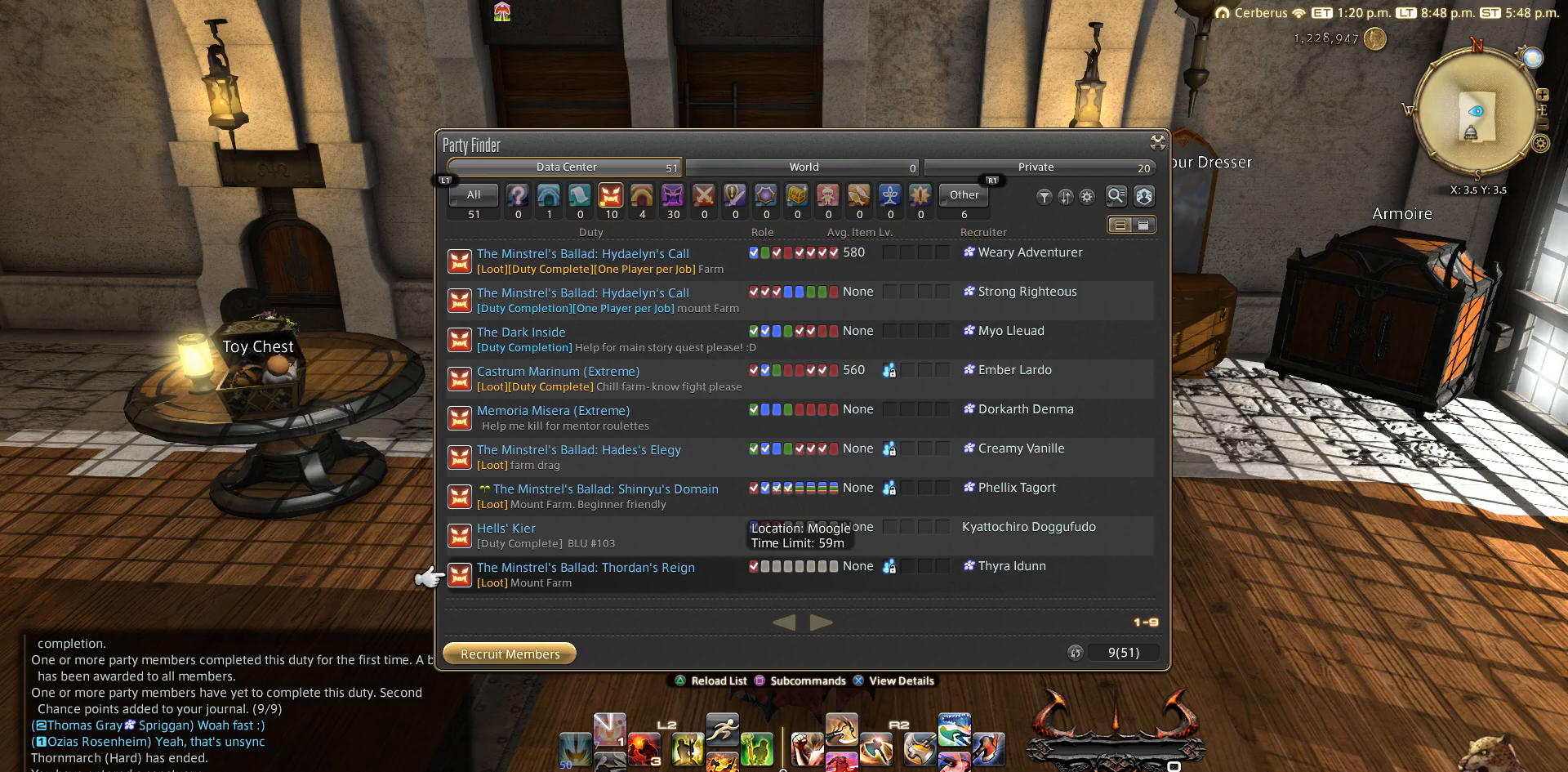
{"buttons": [], "left_stick": "center", "right_stick": "center", "events": []}
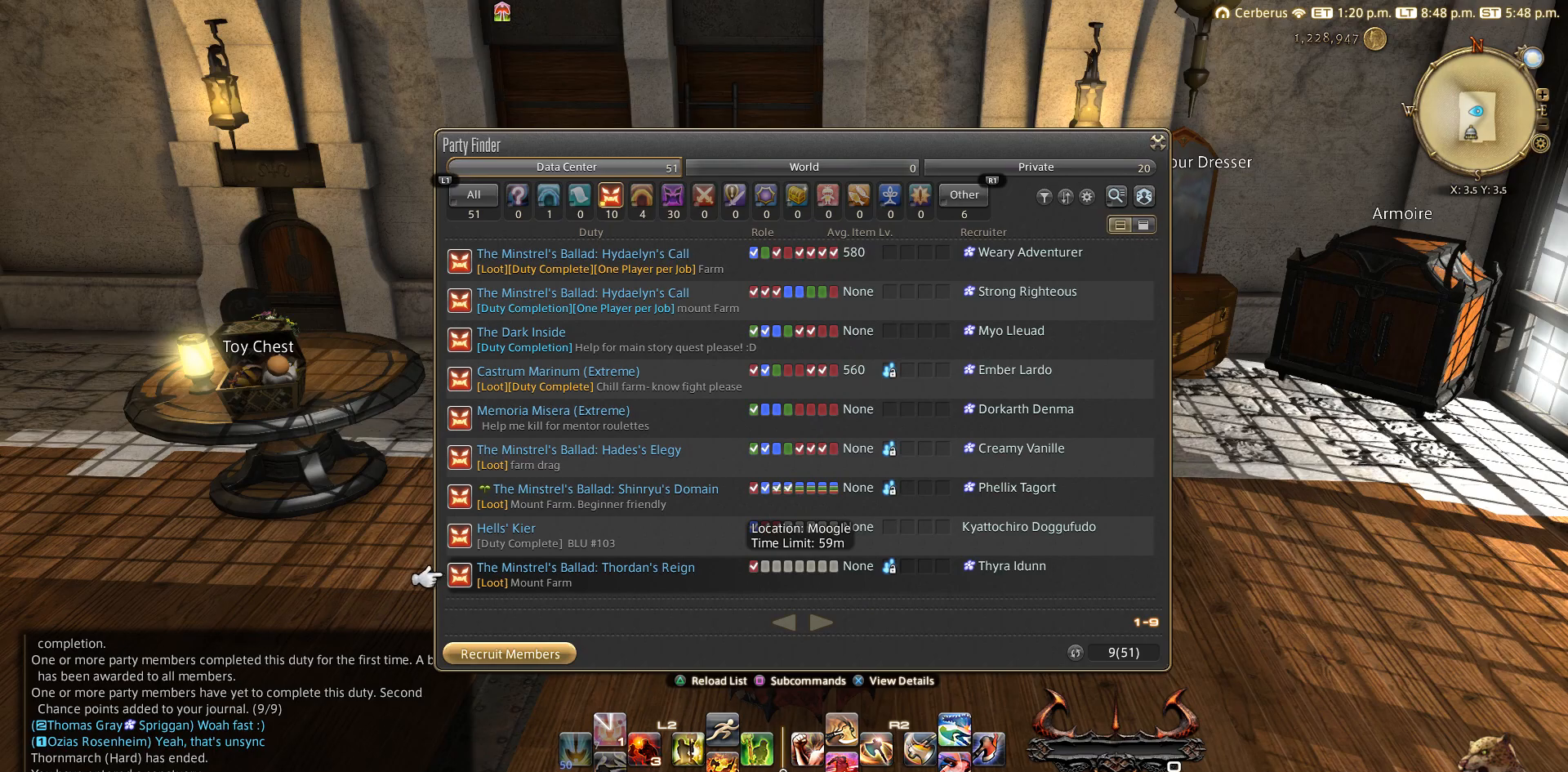
{"buttons": [], "left_stick": "center", "right_stick": "center", "events": []}
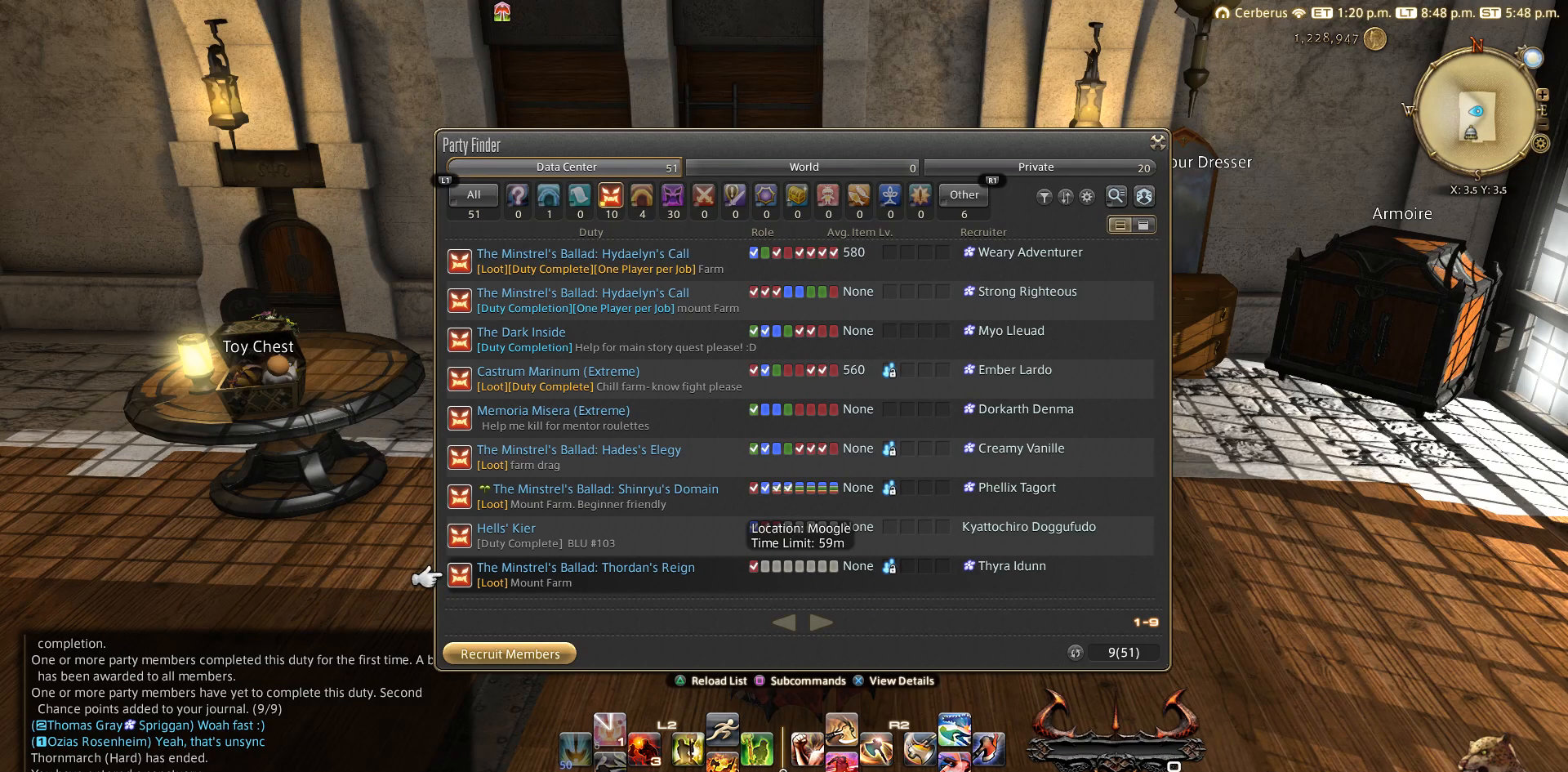
{"buttons": [], "left_stick": "center", "right_stick": "center", "events": []}
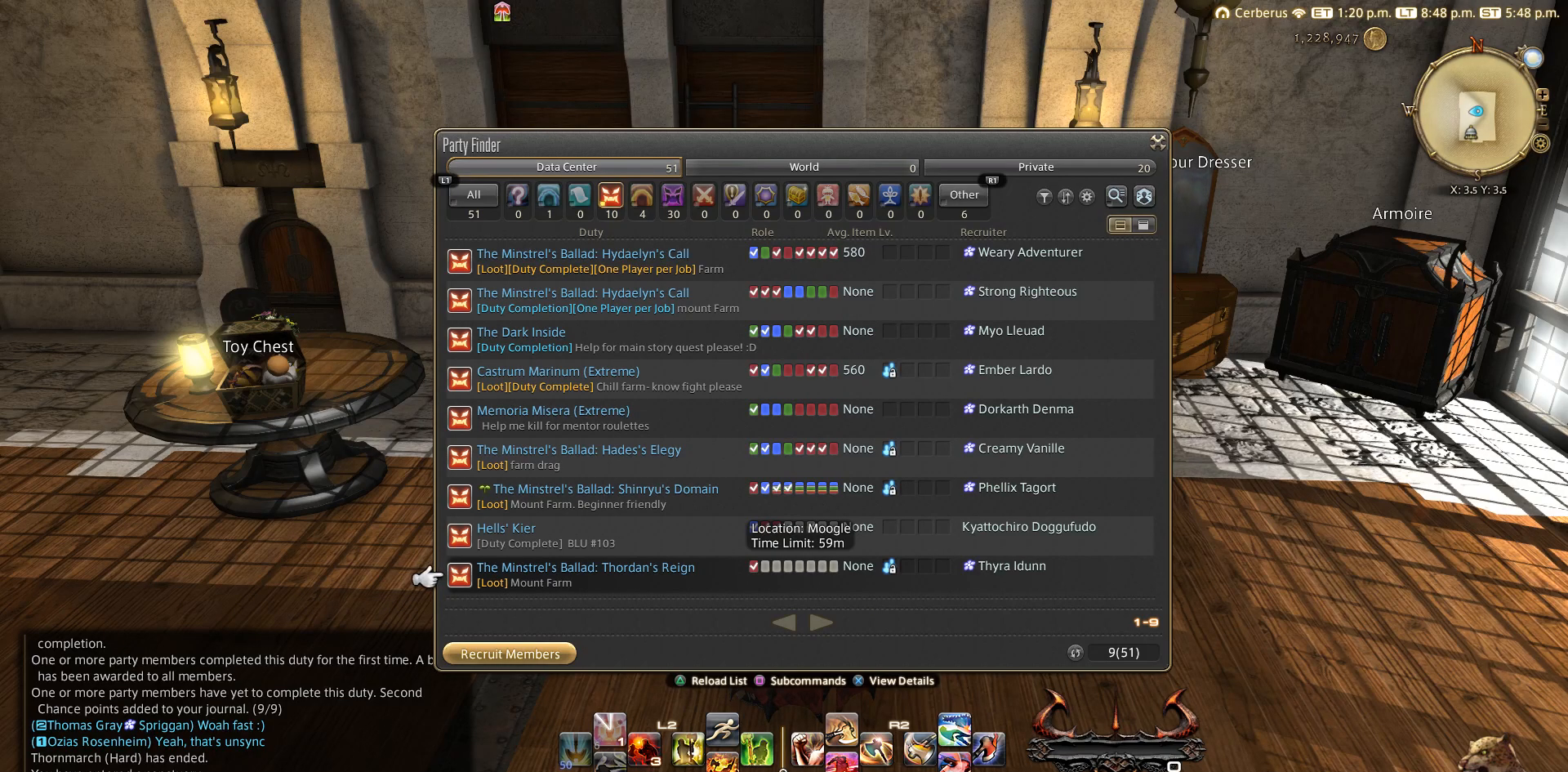
{"buttons": ["DPAD_UP"], "left_stick": "center", "right_stick": "center", "events": [[467, "DPAD_UP", "down"]]}
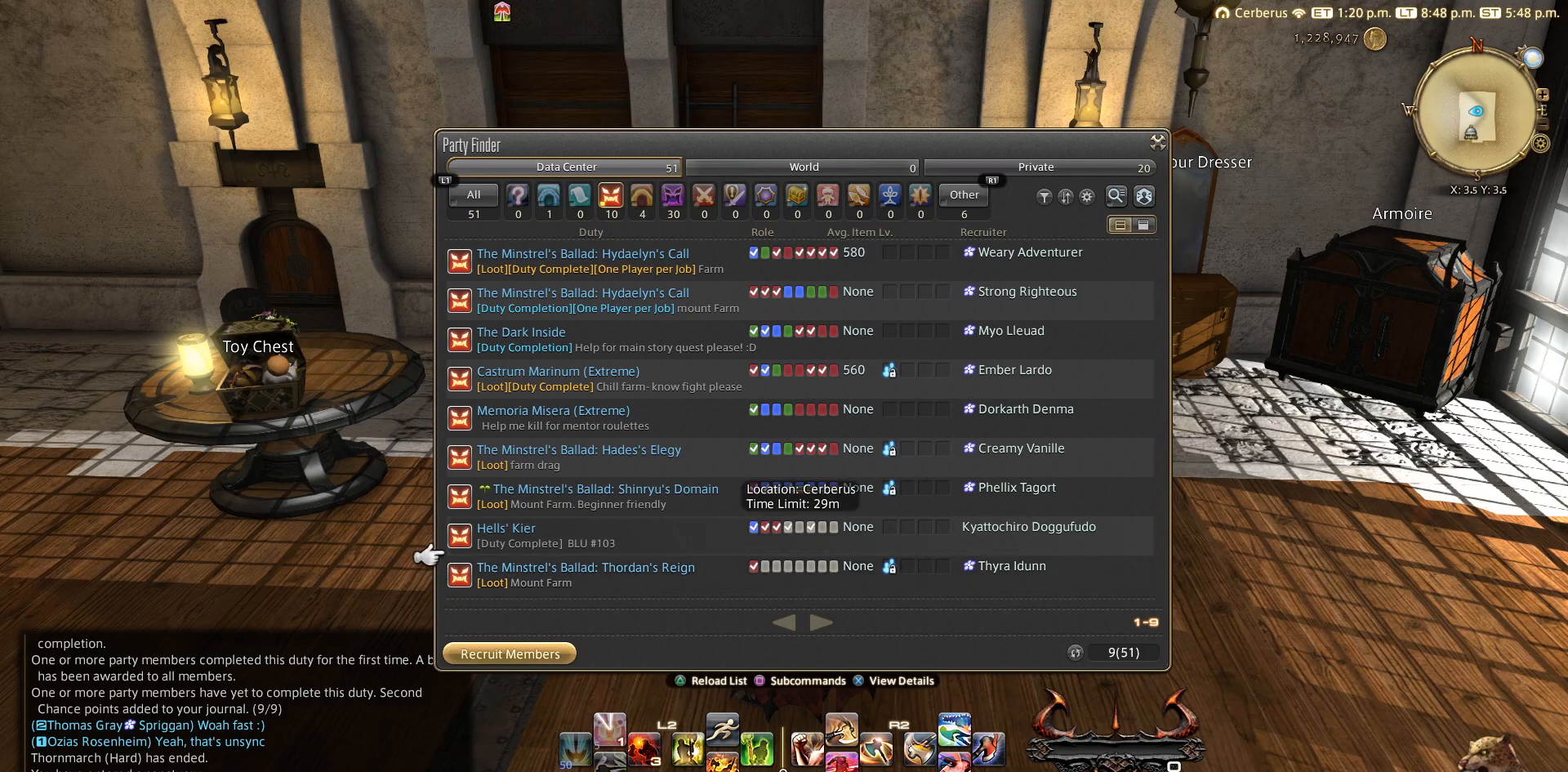
{"buttons": [], "left_stick": "center", "right_stick": "center", "events": [[83, "DPAD_UP", "up"], [117, "DPAD_UP", "down"], [250, "DPAD_UP", "up"], [283, "DPAD_UP", "down"], [383, "DPAD_UP", "up"]]}
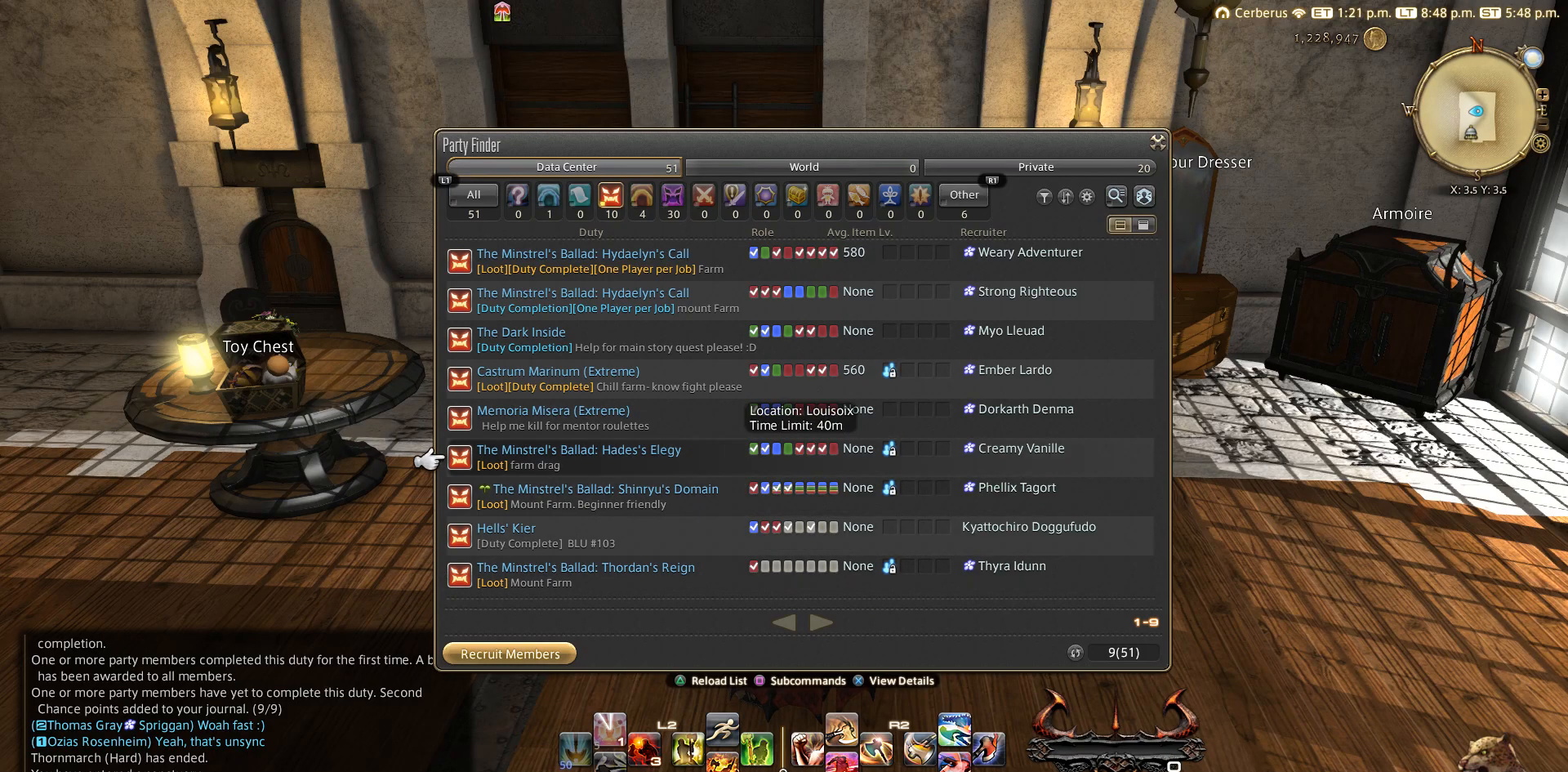
{"buttons": [], "left_stick": "center", "right_stick": "center", "events": [[167, "L1", "down"], [183, "L1", "up"]]}
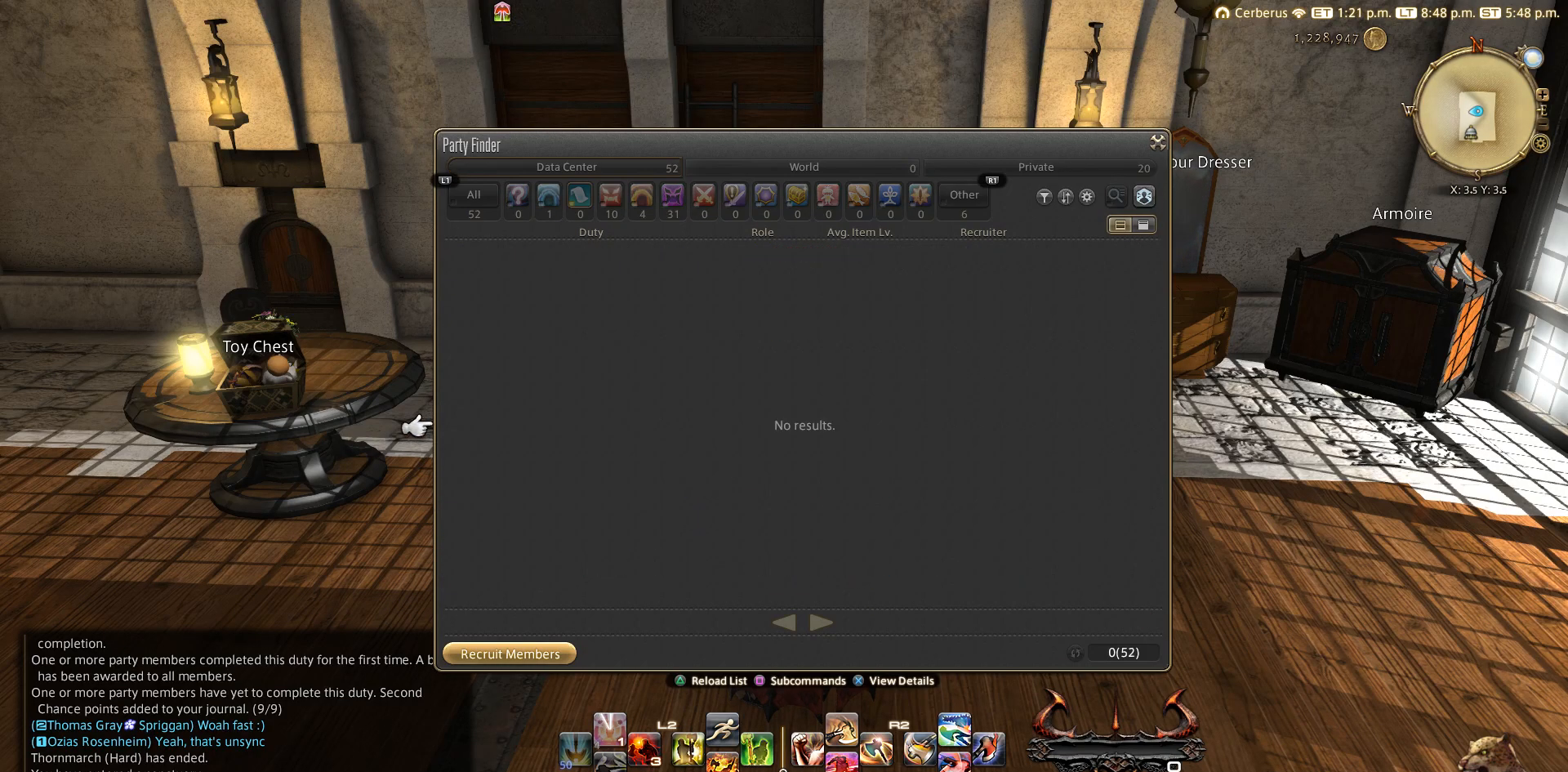
{"buttons": ["DPAD_UP"], "left_stick": "center", "right_stick": "center", "events": [[400, "DPAD_UP", "down"], [467, "DPAD_UP", "up"], [483, "DPAD_UP", "down"]]}
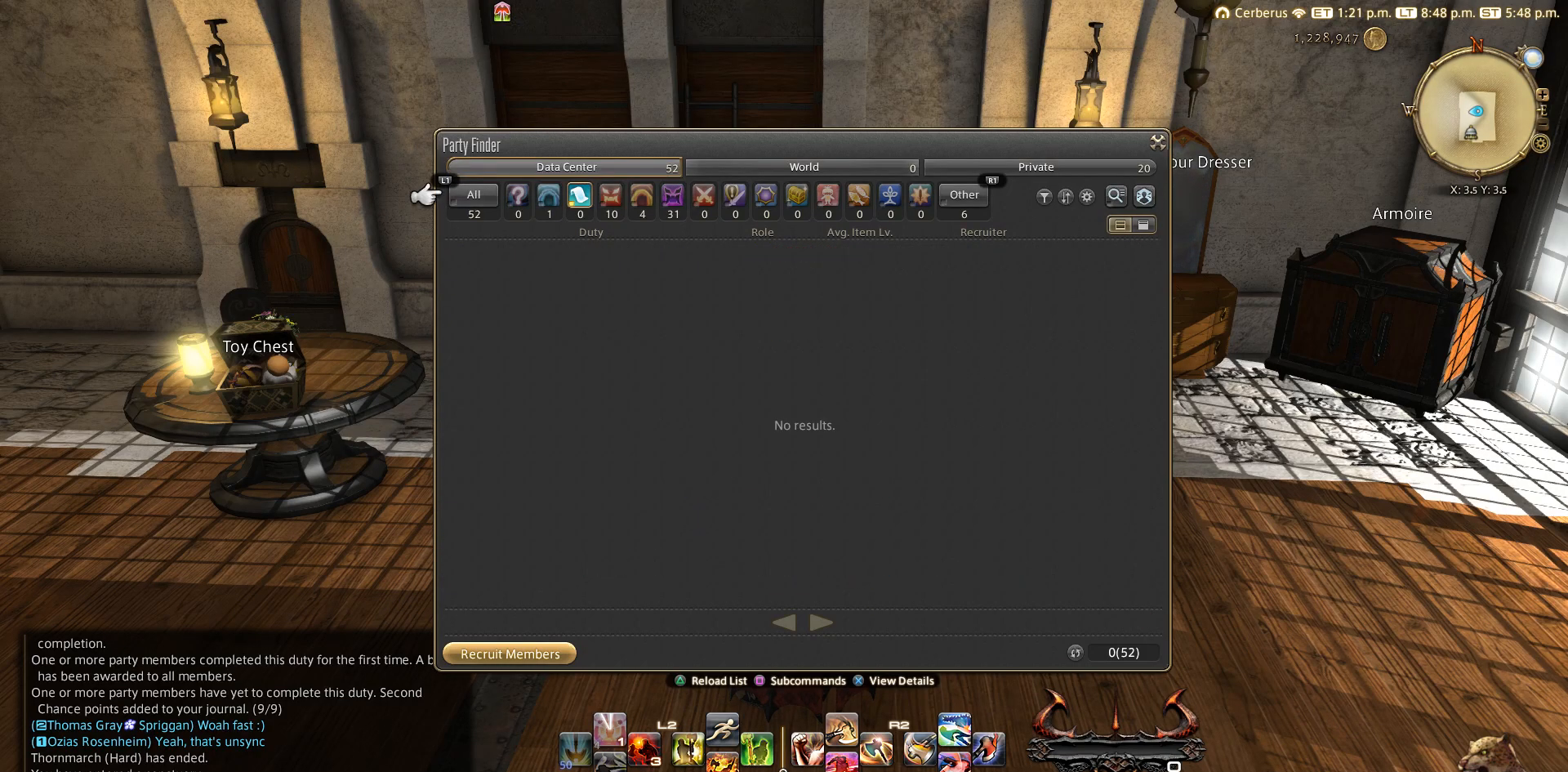
{"buttons": [], "left_stick": "center", "right_stick": "center", "events": [[67, "DPAD_UP", "up"], [250, "DPAD_DOWN", "down"], [317, "DPAD_DOWN", "up"], [367, "CROSS", "down"], [433, "CROSS", "up"]]}
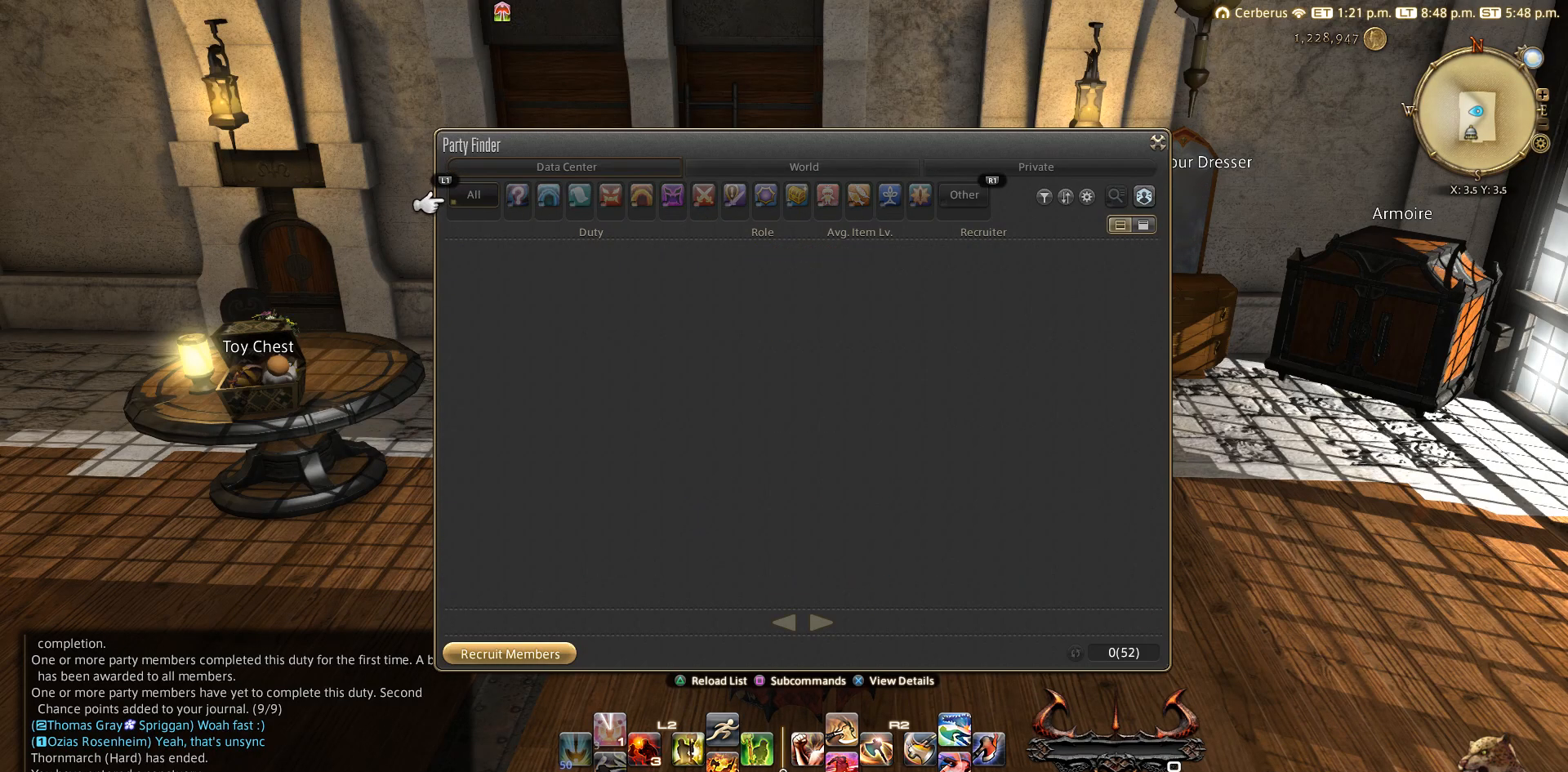
{"buttons": ["DPAD_DOWN"], "left_stick": "center", "right_stick": "center", "events": [[250, "DPAD_DOWN", "down"]]}
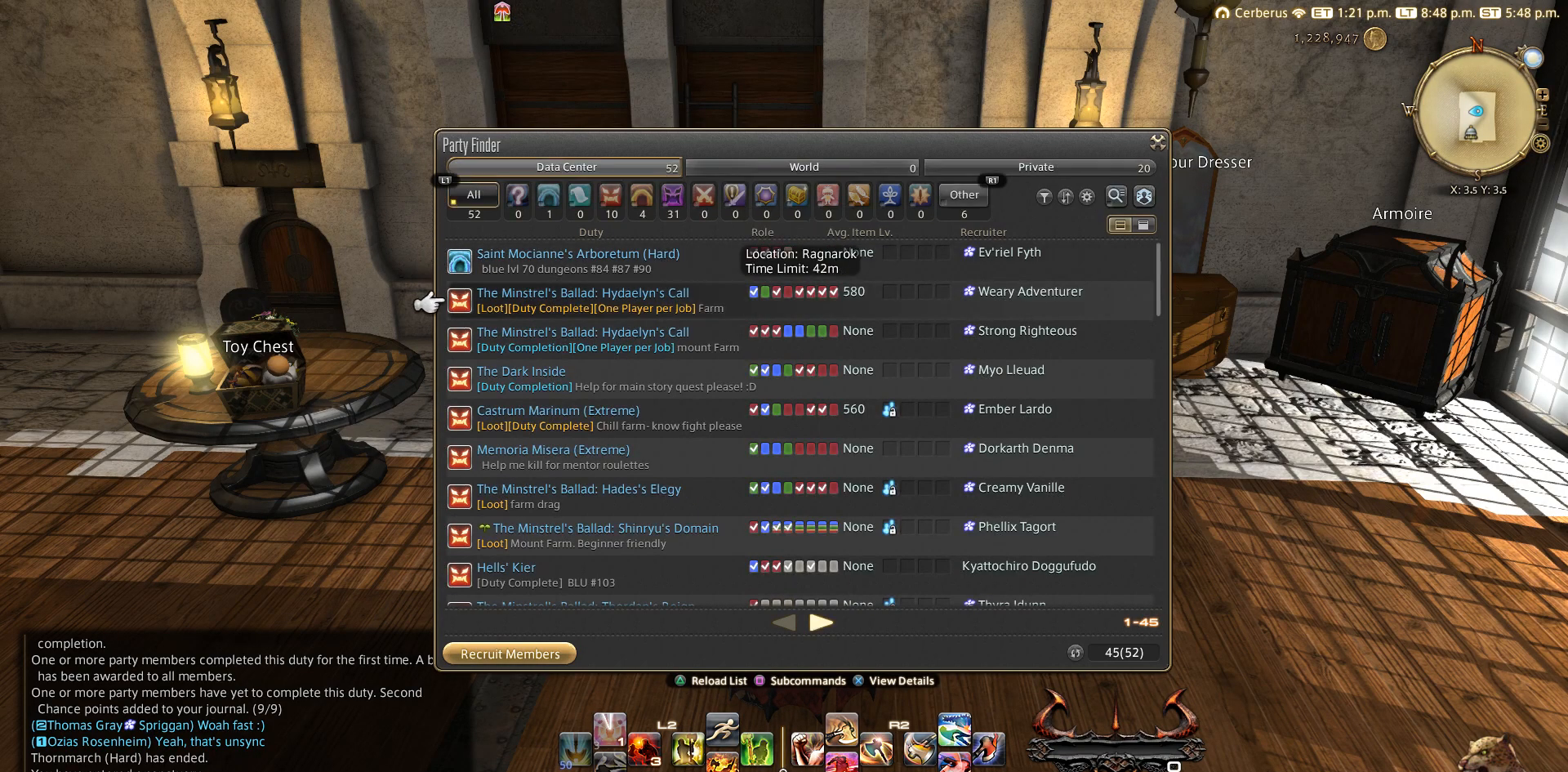
{"buttons": ["DPAD_DOWN"], "left_stick": "center", "right_stick": "center", "events": []}
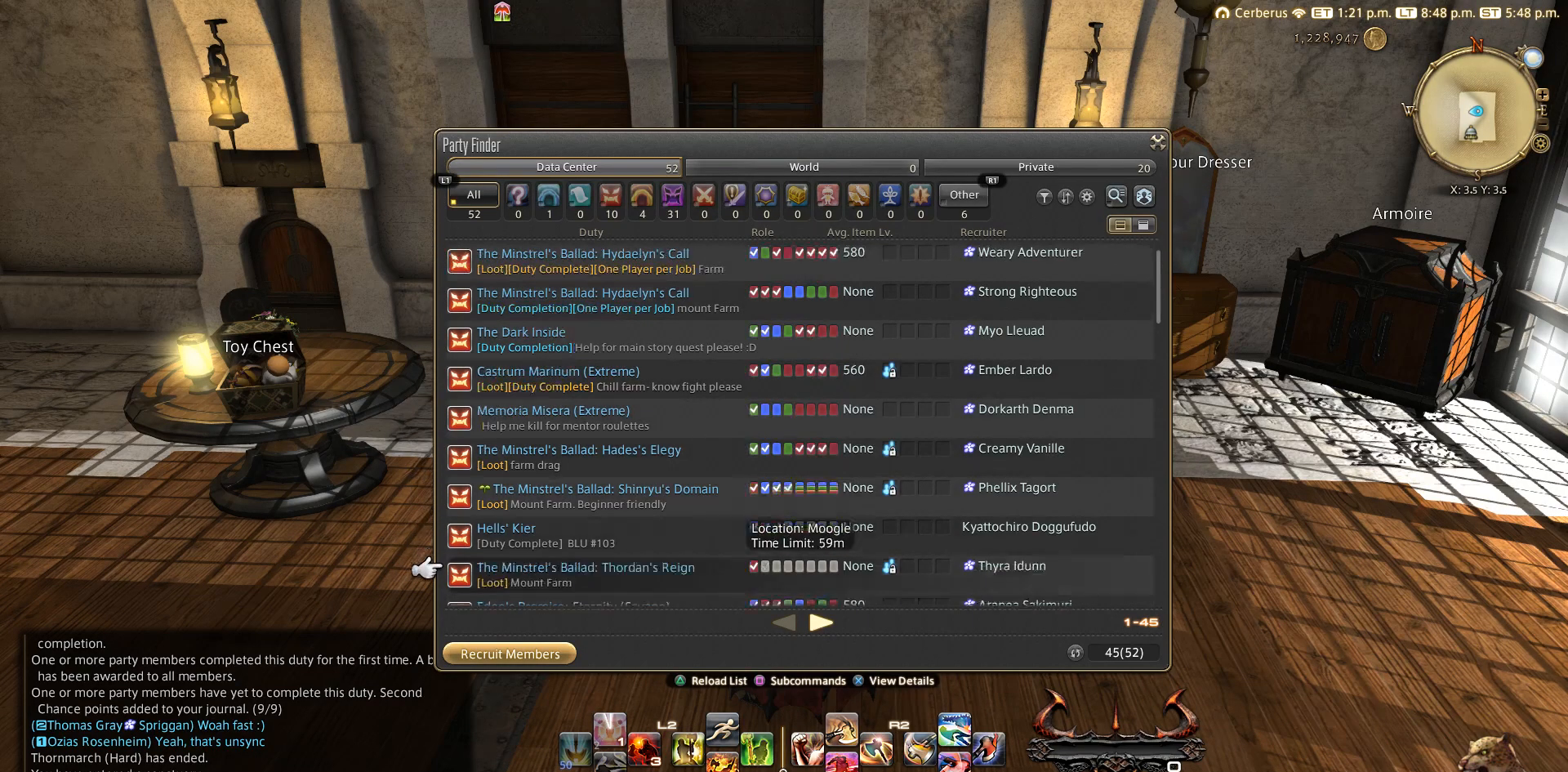
{"buttons": [], "left_stick": "center", "right_stick": "center", "events": [[133, "DPAD_DOWN", "up"], [400, "DPAD_DOWN", "down"], [500, "DPAD_DOWN", "up"]]}
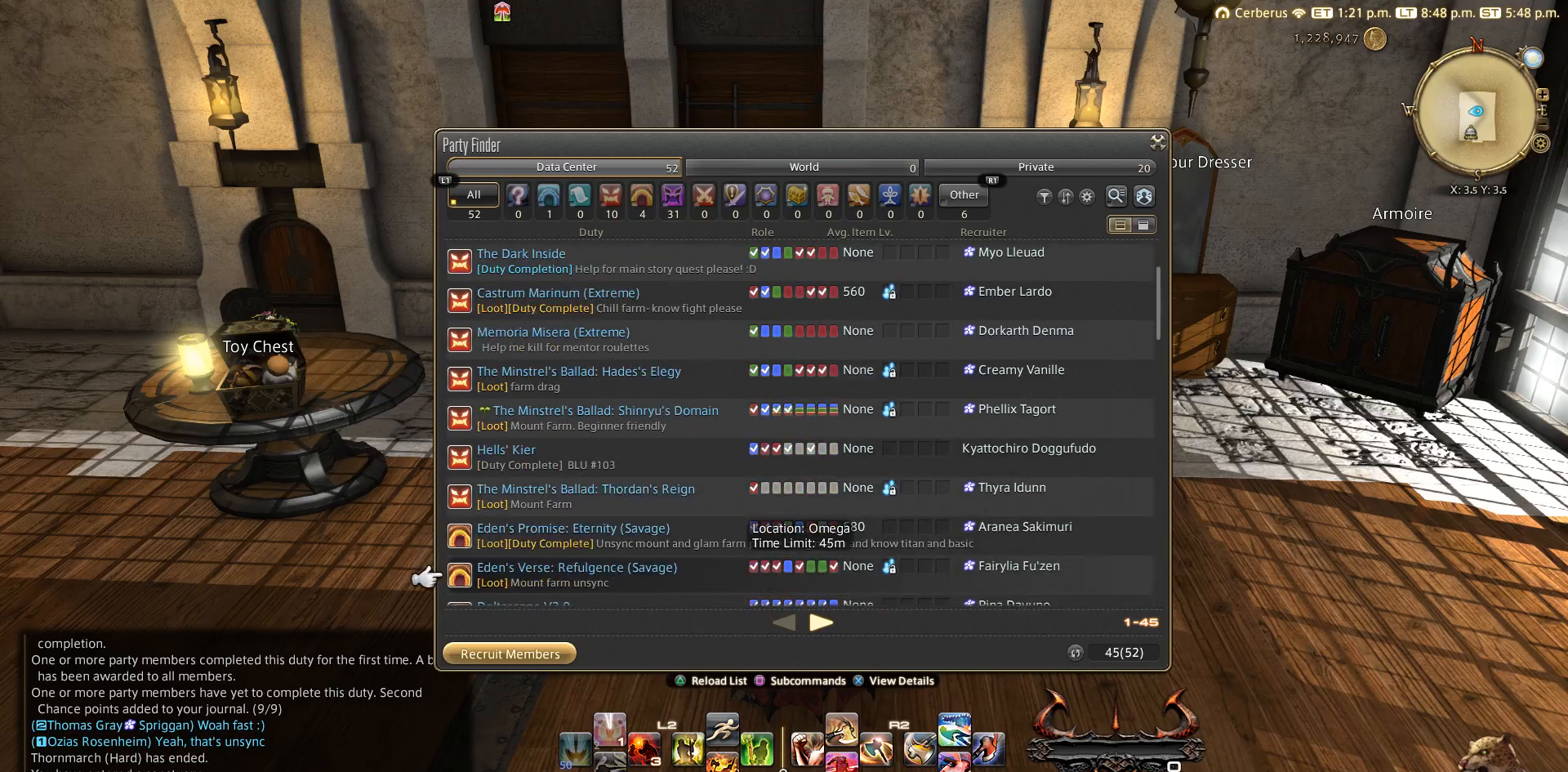
{"buttons": ["DPAD_DOWN"], "left_stick": "center", "right_stick": "center", "events": [[450, "DPAD_DOWN", "down"]]}
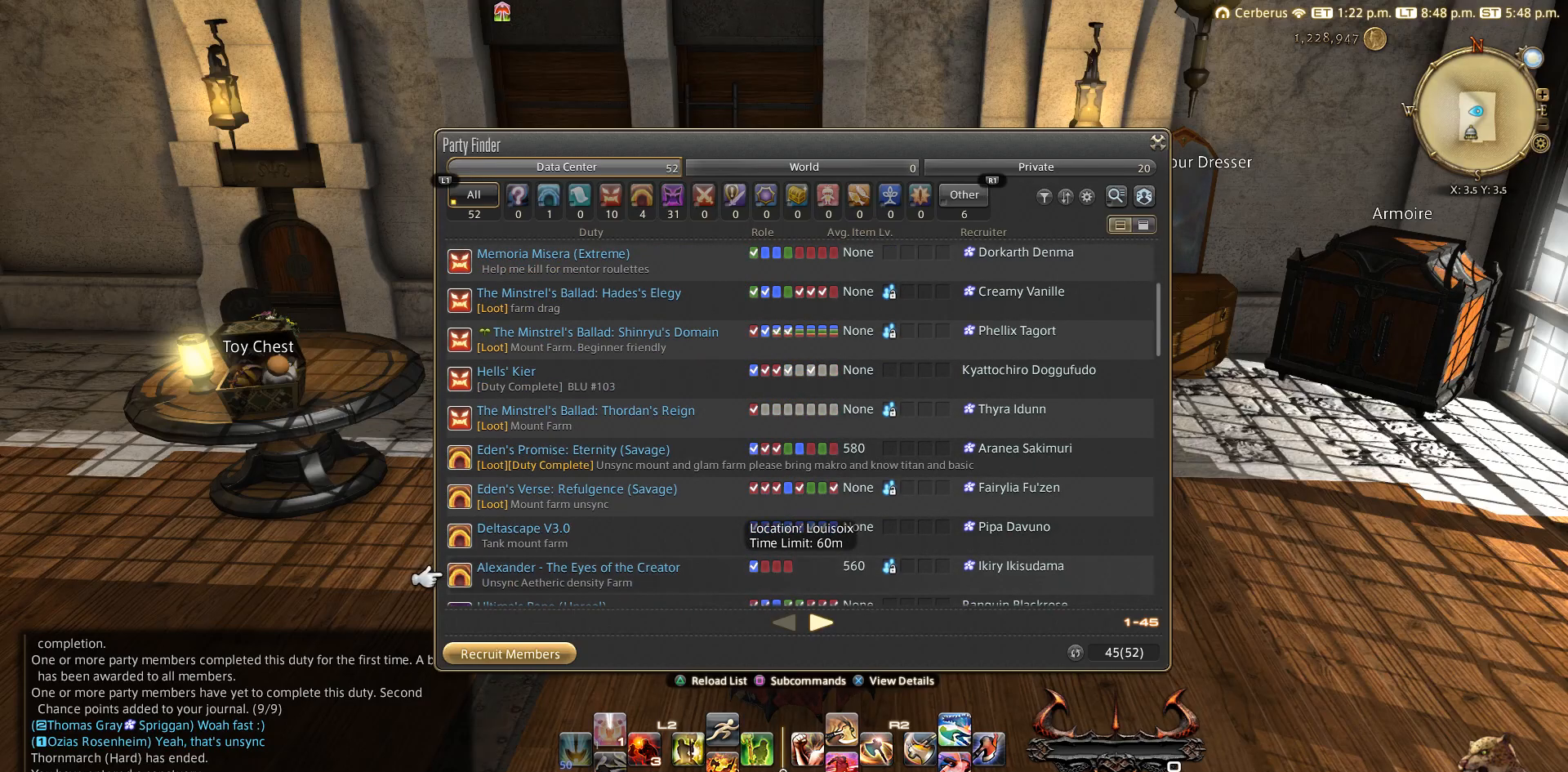
{"buttons": [], "left_stick": "center", "right_stick": "center", "events": [[50, "DPAD_DOWN", "up"], [283, "DPAD_UP", "down"], [333, "DPAD_UP", "up"]]}
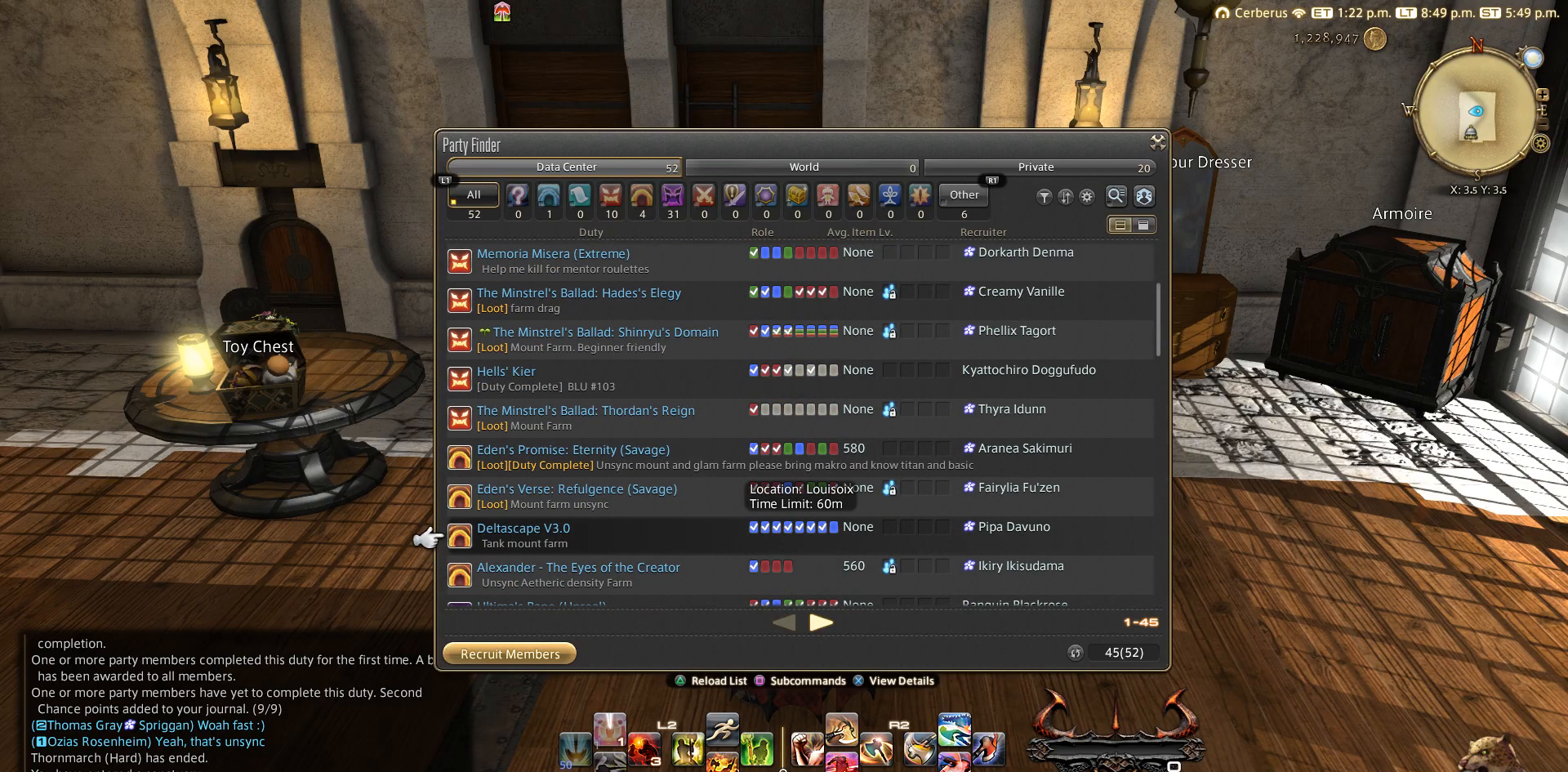
{"buttons": ["DPAD_DOWN"], "left_stick": "center", "right_stick": "center", "events": [[367, "DPAD_DOWN", "down"], [467, "DPAD_DOWN", "up"], [500, "DPAD_DOWN", "down"]]}
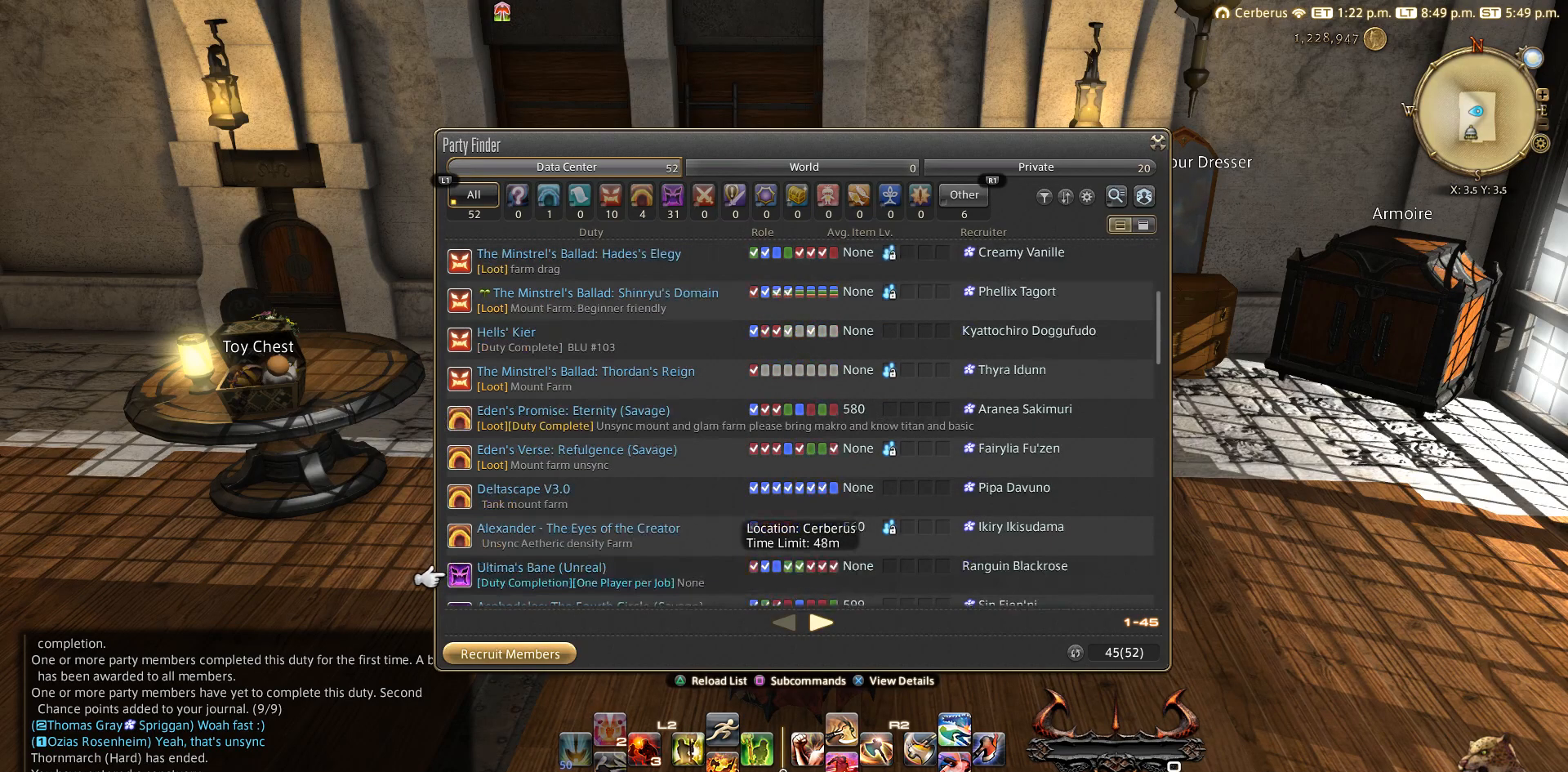
{"buttons": ["DPAD_UP"], "left_stick": "center", "right_stick": "center", "events": [[83, "DPAD_DOWN", "up"], [267, "DPAD_UP", "down"], [383, "DPAD_UP", "up"], [483, "DPAD_UP", "down"]]}
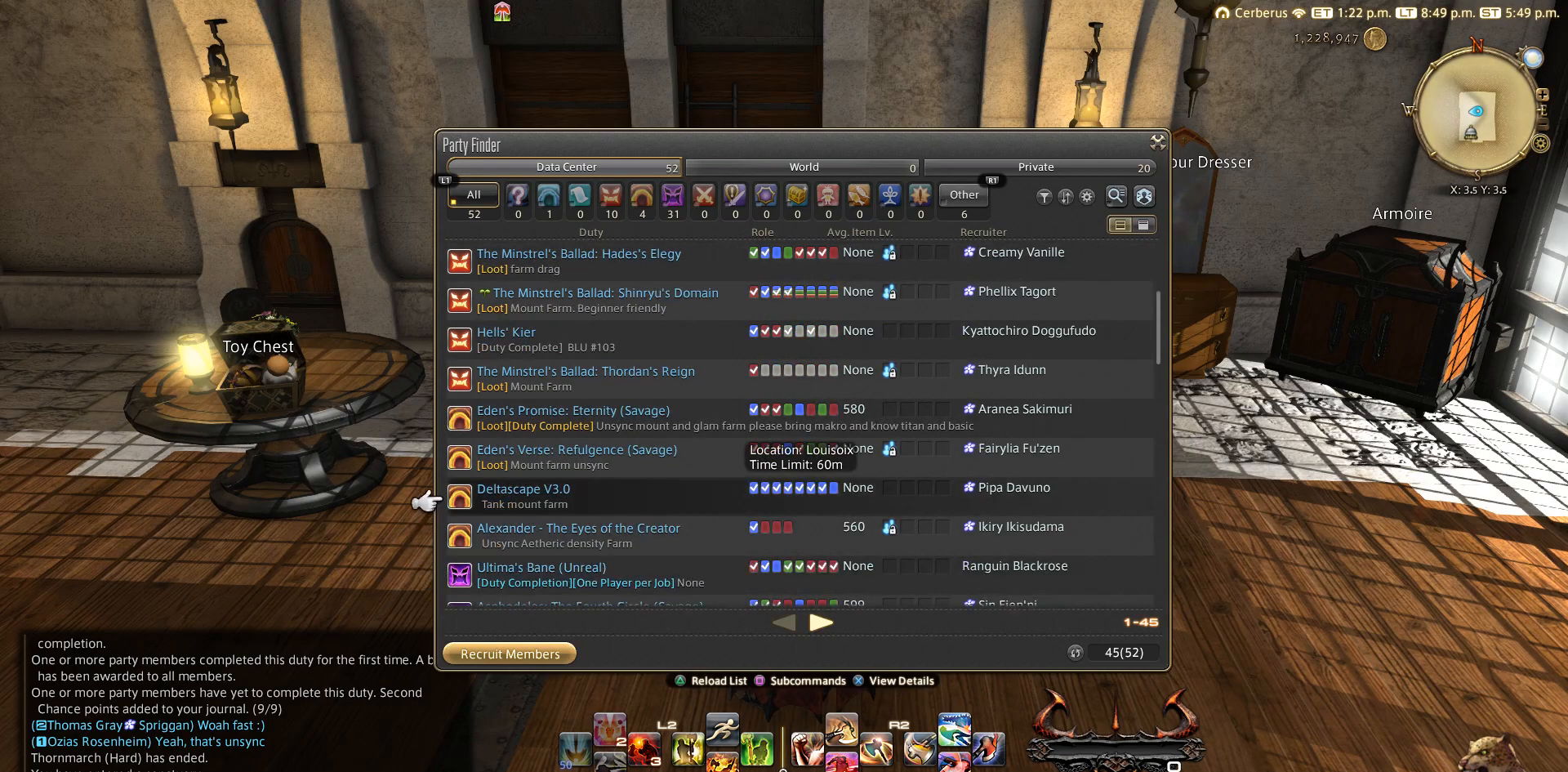
{"buttons": [], "left_stick": "center", "right_stick": "center", "events": [[100, "DPAD_UP", "up"]]}
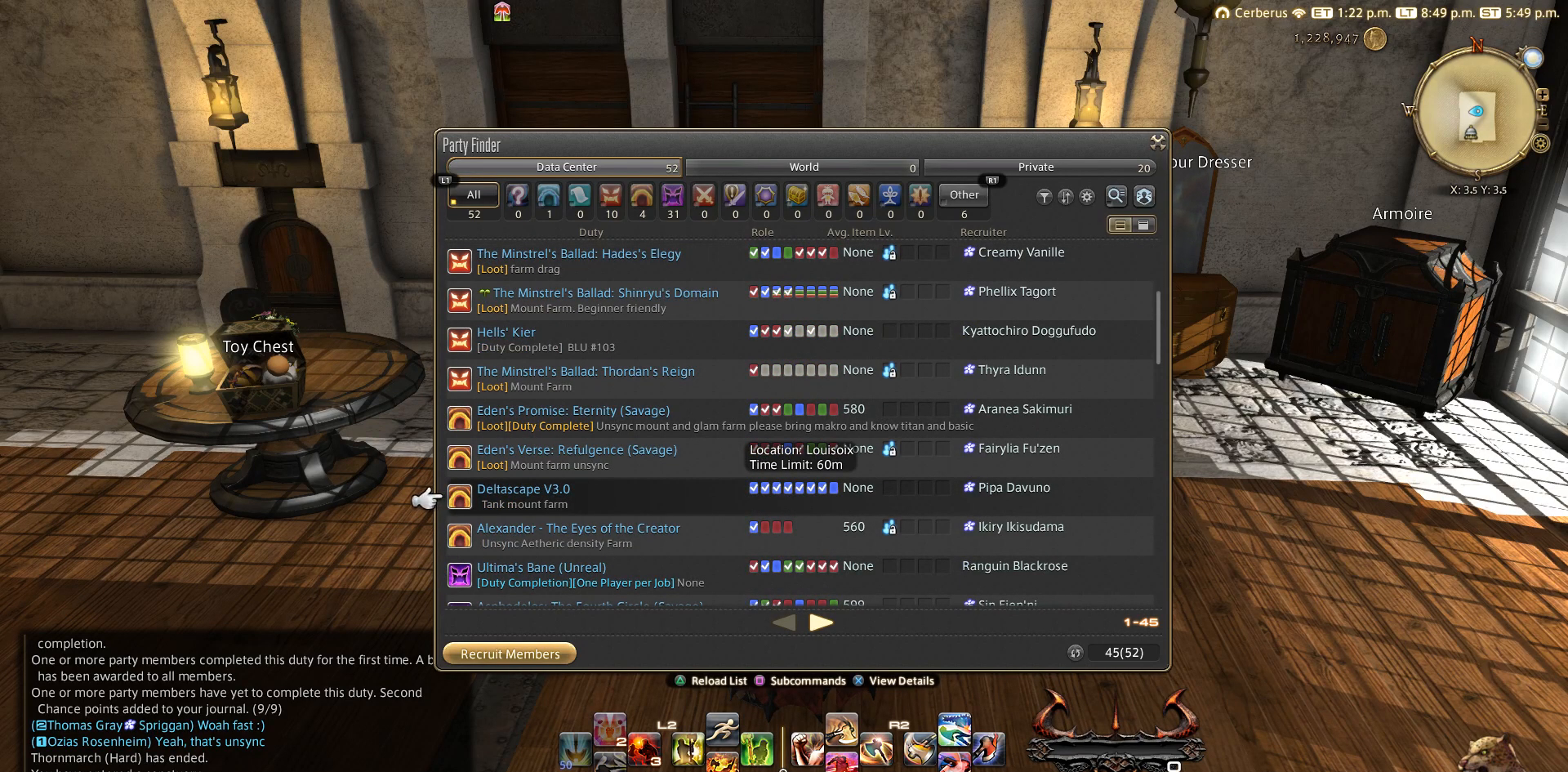
{"buttons": [], "left_stick": "center", "right_stick": "center", "events": []}